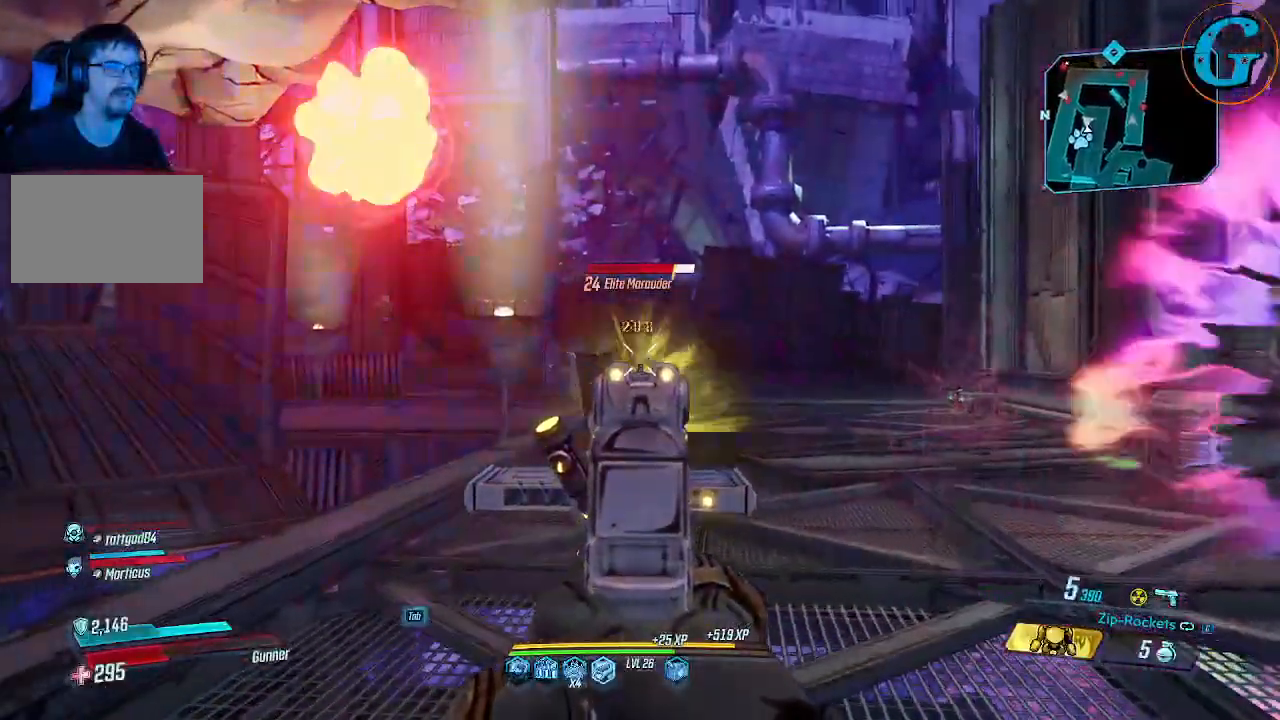
Gameplay with keyboard and mouse; each line is a JSON object with the keys and mouse buttons held at the frame after it. "events" lists presses ("down") and releases ("up") of "1", "2", "3", "4", "5", "a", "alt", "c", "caps_lock", "ctrl", "d", "e", "f", "g", "q", "r", "s", "shift", "space", "t", "tab", "v", "w", "x", "z", "mouse_left", "mouse_wheel" and "mouse_right" between this image and that frame as [ms after this image, input, new state], when the widget could be followed in between. "mouse_left", "mouse_wheel", "mouse_right" = the "left", "wheel", "right" buttons of the "mouse" list. No other keys are recorded. "wheel" means that the mouse wheel is clicked or scrolled. Not read: mouse_move.
{"keys": ["w"], "mouse": ["left", "right"], "events": []}
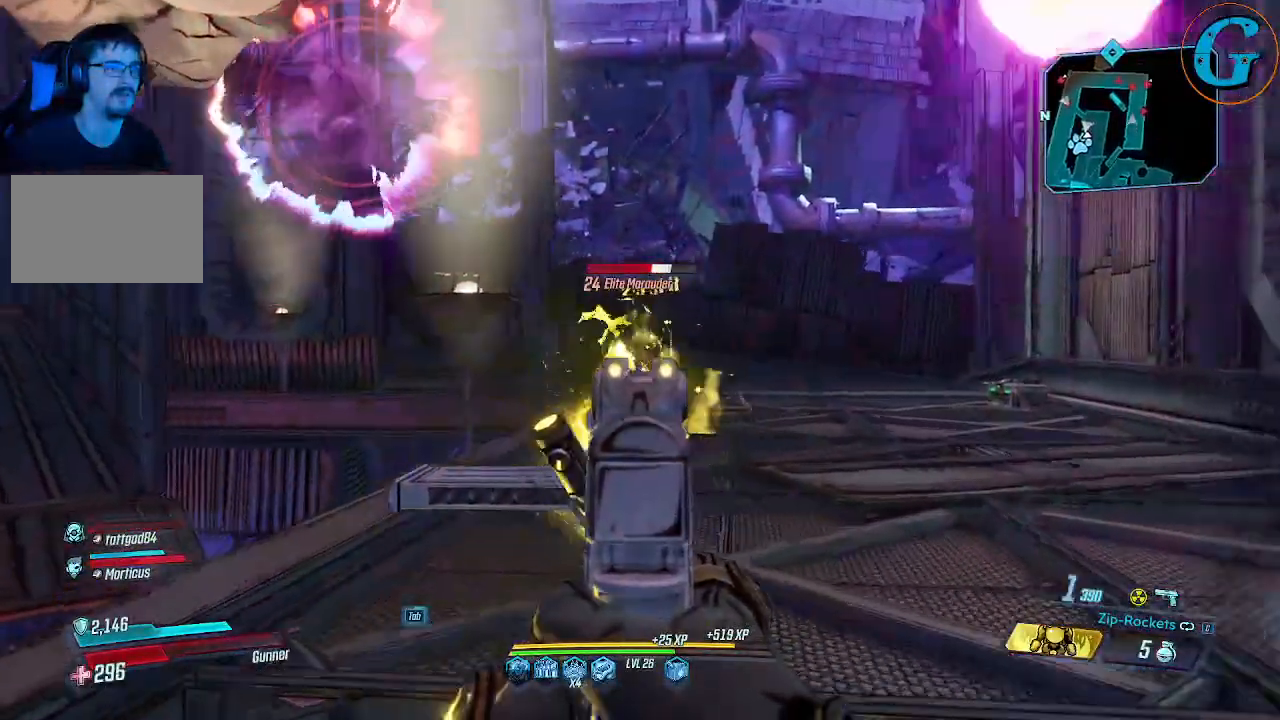
{"keys": ["w"], "mouse": ["left", "right"], "events": []}
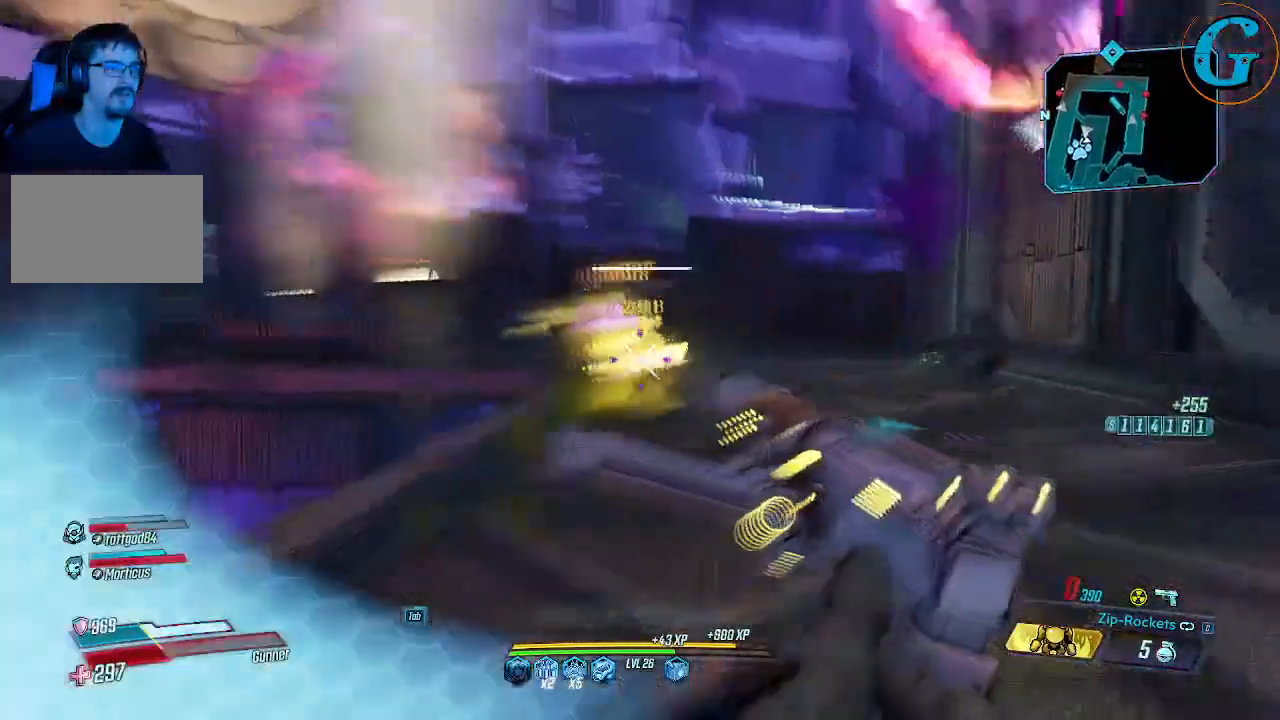
{"keys": ["w"], "mouse": [], "events": [[100, "mouse_left", "up"], [100, "mouse_right", "up"]]}
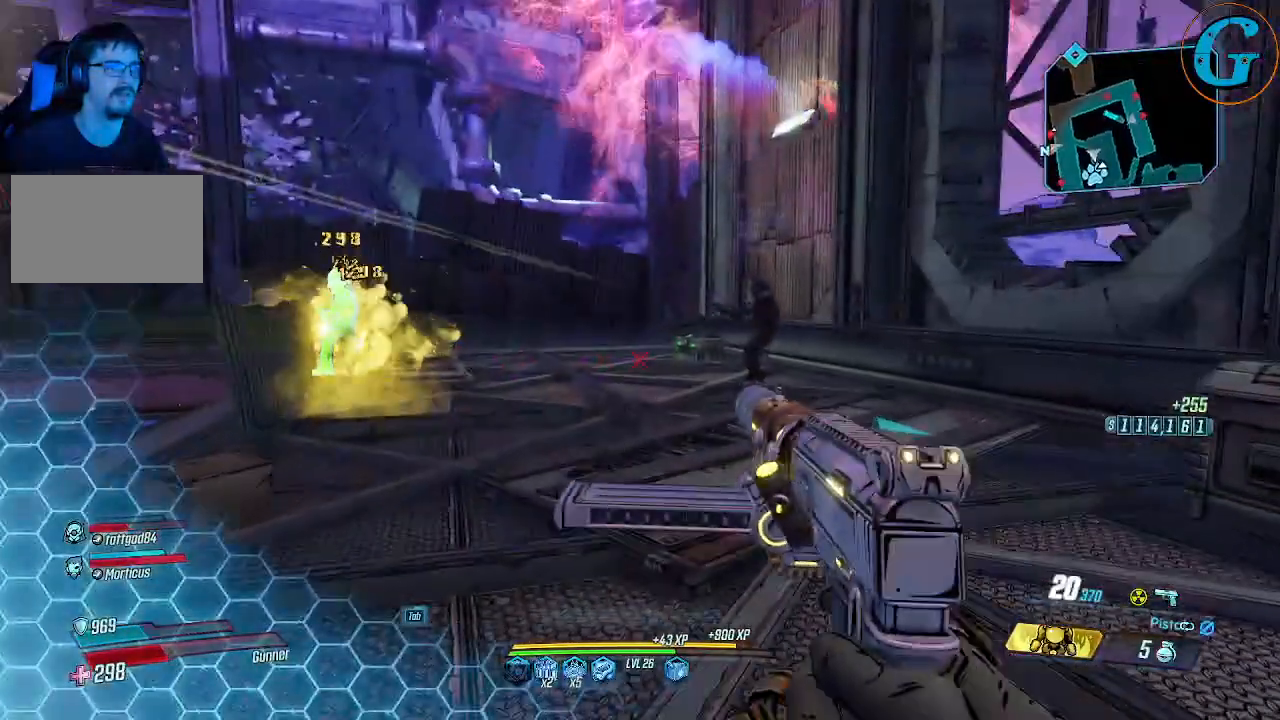
{"keys": ["w"], "mouse": [], "events": []}
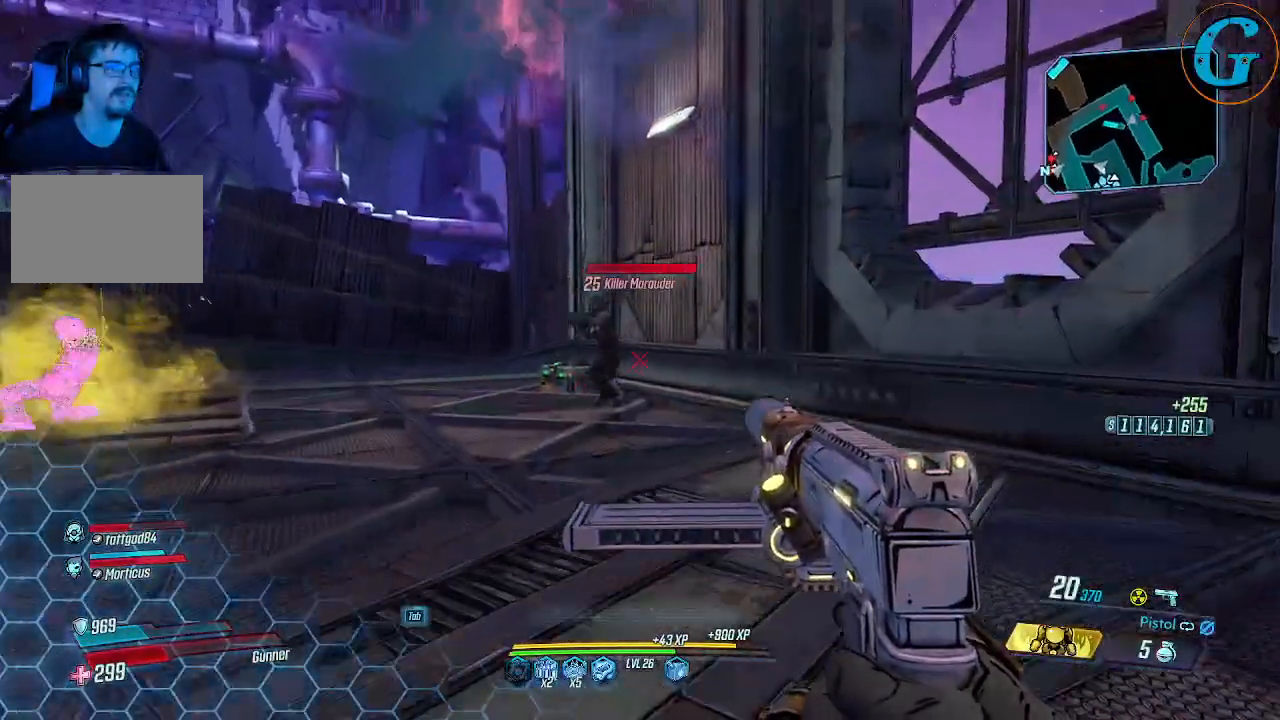
{"keys": ["w"], "mouse": ["left"], "events": [[33, "mouse_left", "down"]]}
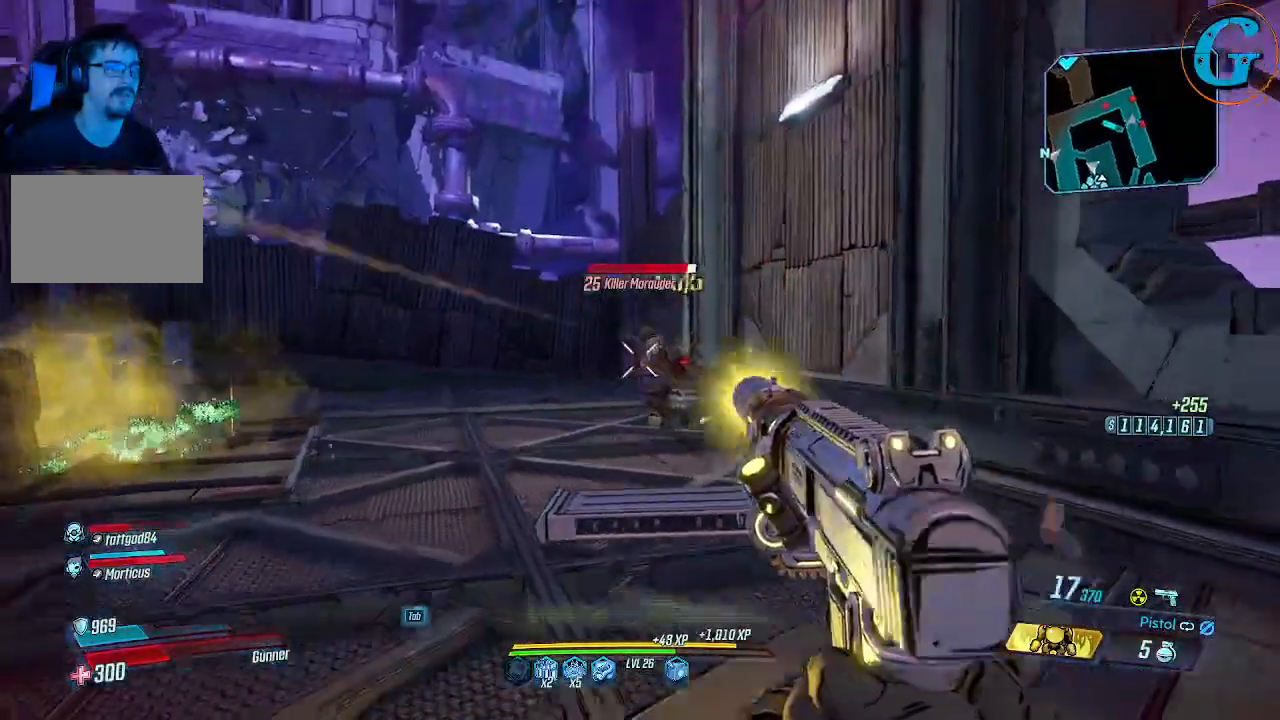
{"keys": ["w"], "mouse": ["left"], "events": []}
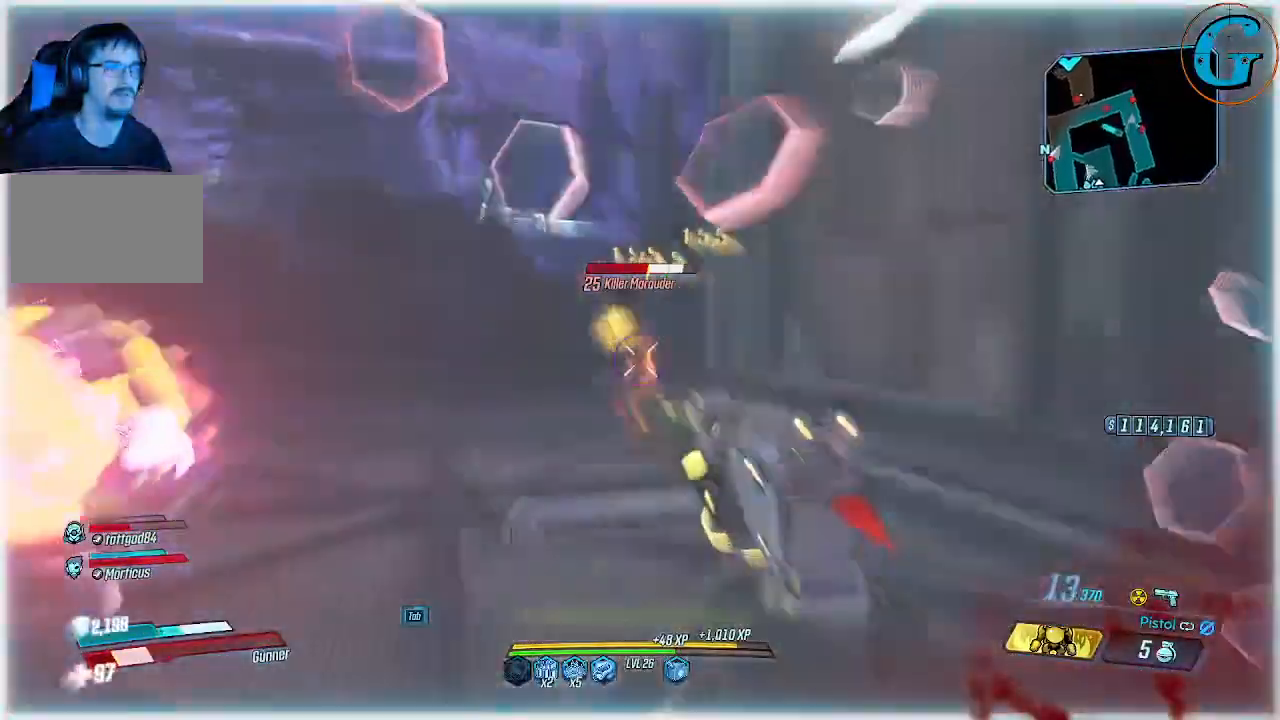
{"keys": ["w"], "mouse": ["left"], "events": []}
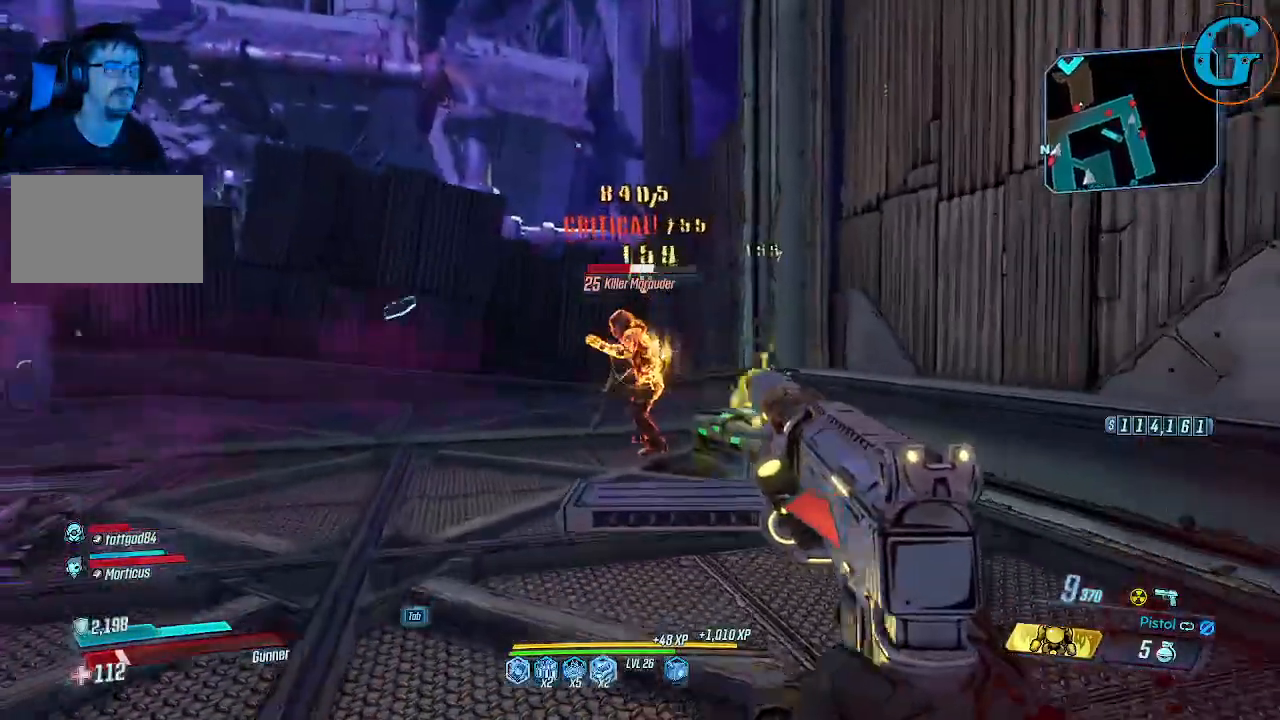
{"keys": ["w"], "mouse": ["left"], "events": []}
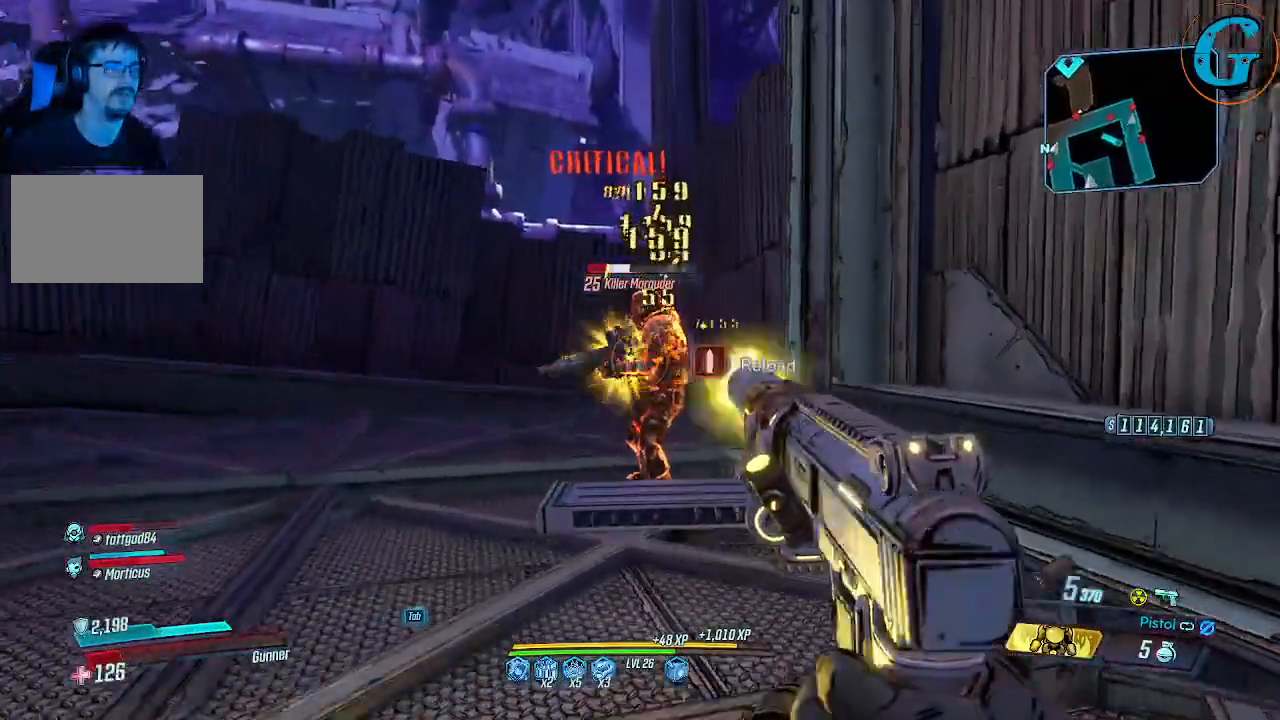
{"keys": ["a", "w"], "mouse": ["left"], "events": [[333, "a", "down"]]}
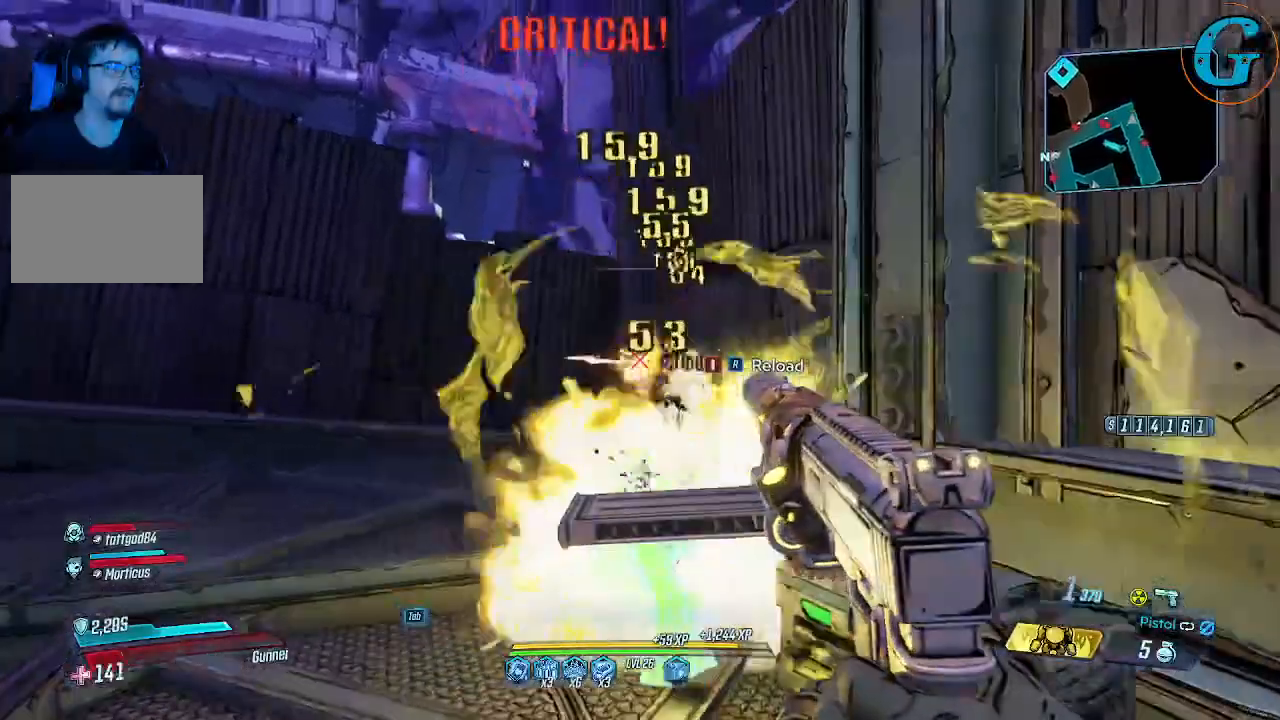
{"keys": ["a", "s", "space"], "mouse": [], "events": [[66, "mouse_left", "up"], [100, "w", "up"], [200, "space", "down"], [483, "s", "down"]]}
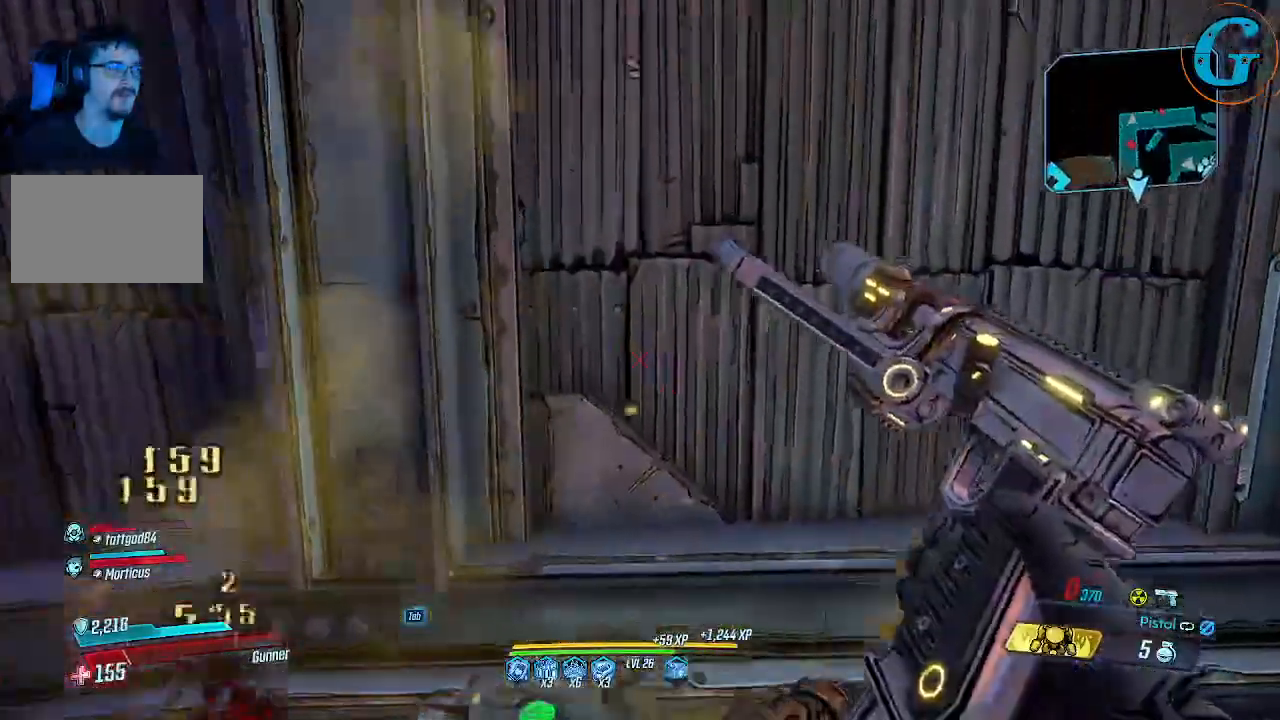
{"keys": ["s"], "mouse": [], "events": [[216, "a", "up"], [216, "space", "up"]]}
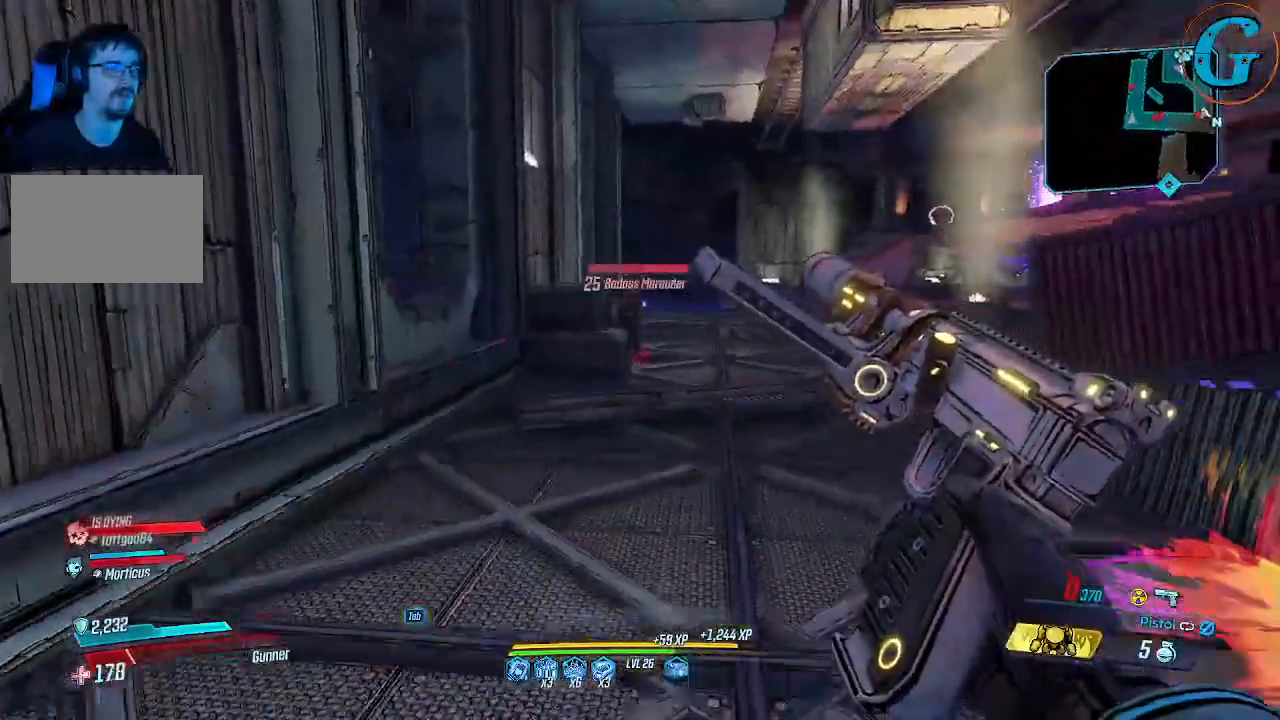
{"keys": ["s"], "mouse": [], "events": []}
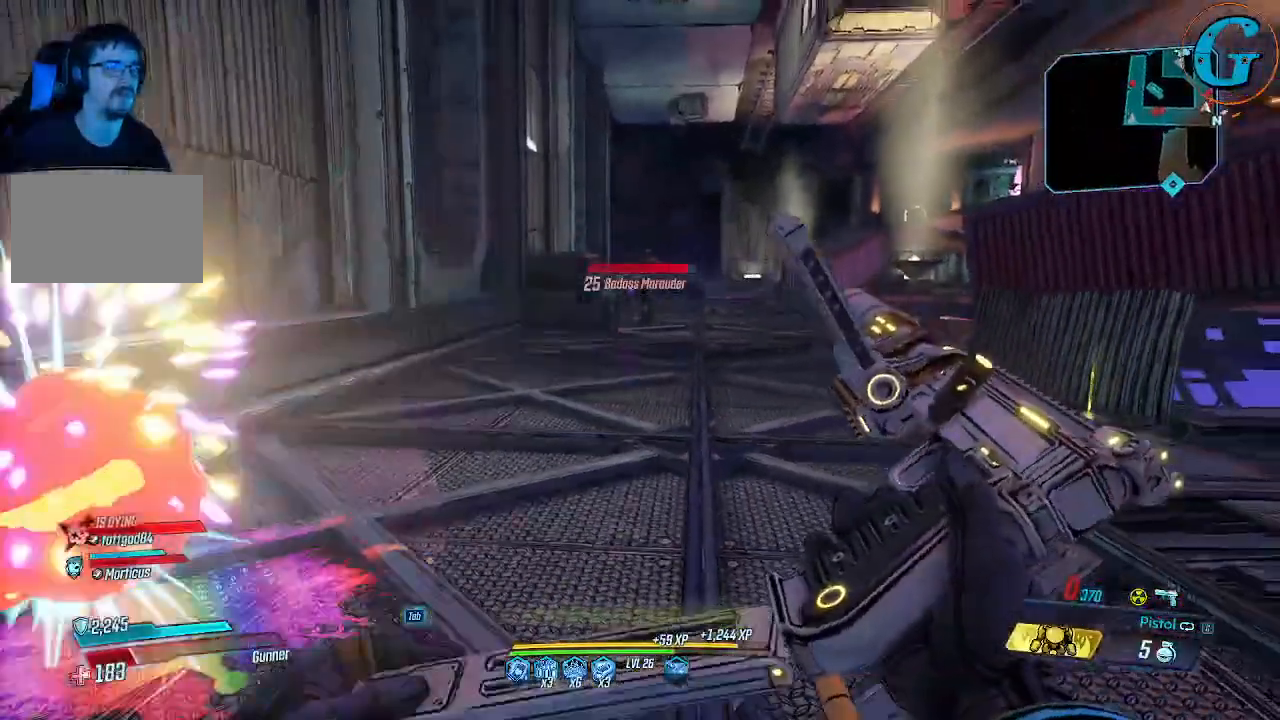
{"keys": ["d", "s"], "mouse": [], "events": [[250, "a", "down"], [350, "a", "up"], [433, "d", "down"]]}
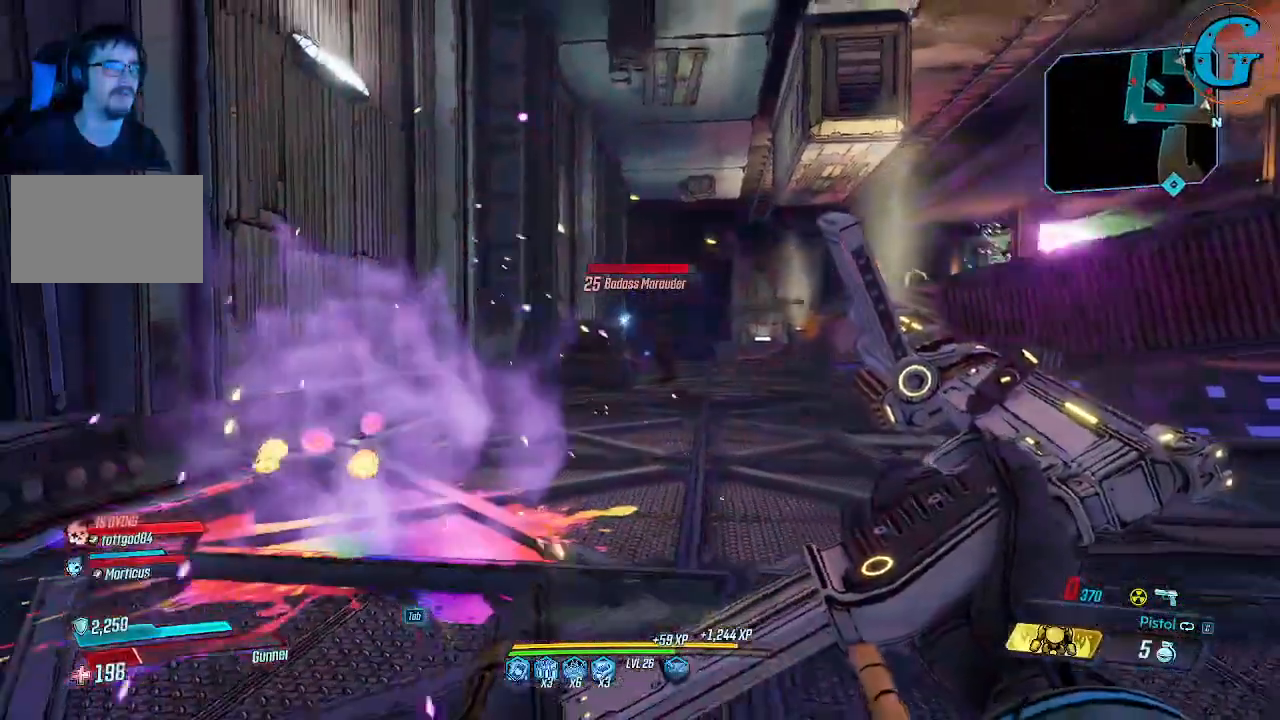
{"keys": ["w"], "mouse": [], "events": [[183, "s", "up"], [366, "w", "down"], [400, "d", "up"]]}
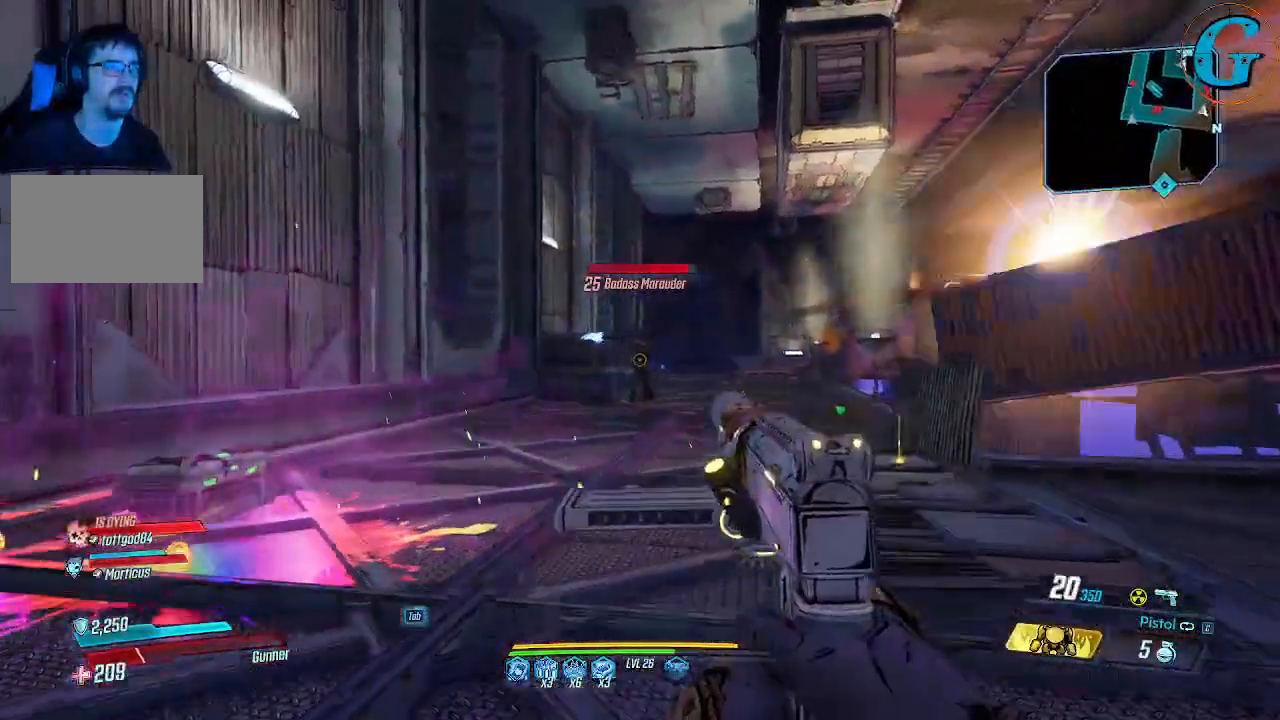
{"keys": ["w"], "mouse": ["left"], "events": [[100, "mouse_left", "down"]]}
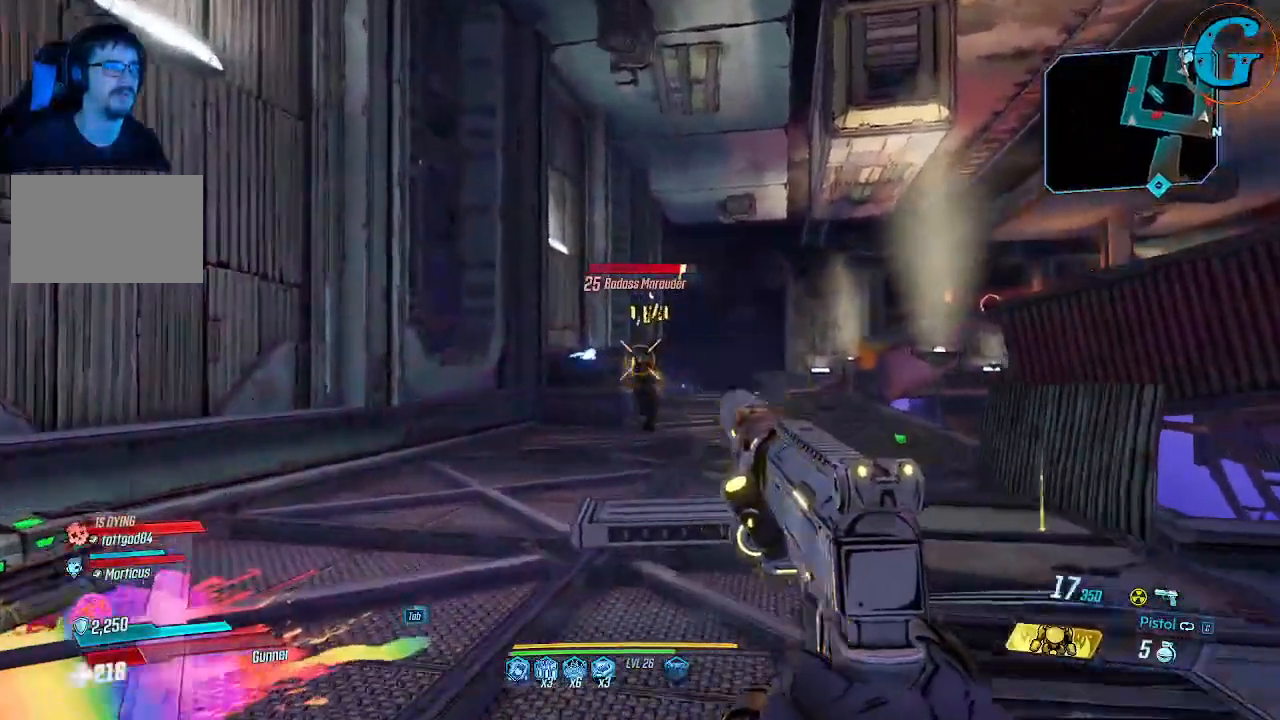
{"keys": ["w"], "mouse": ["left"], "events": []}
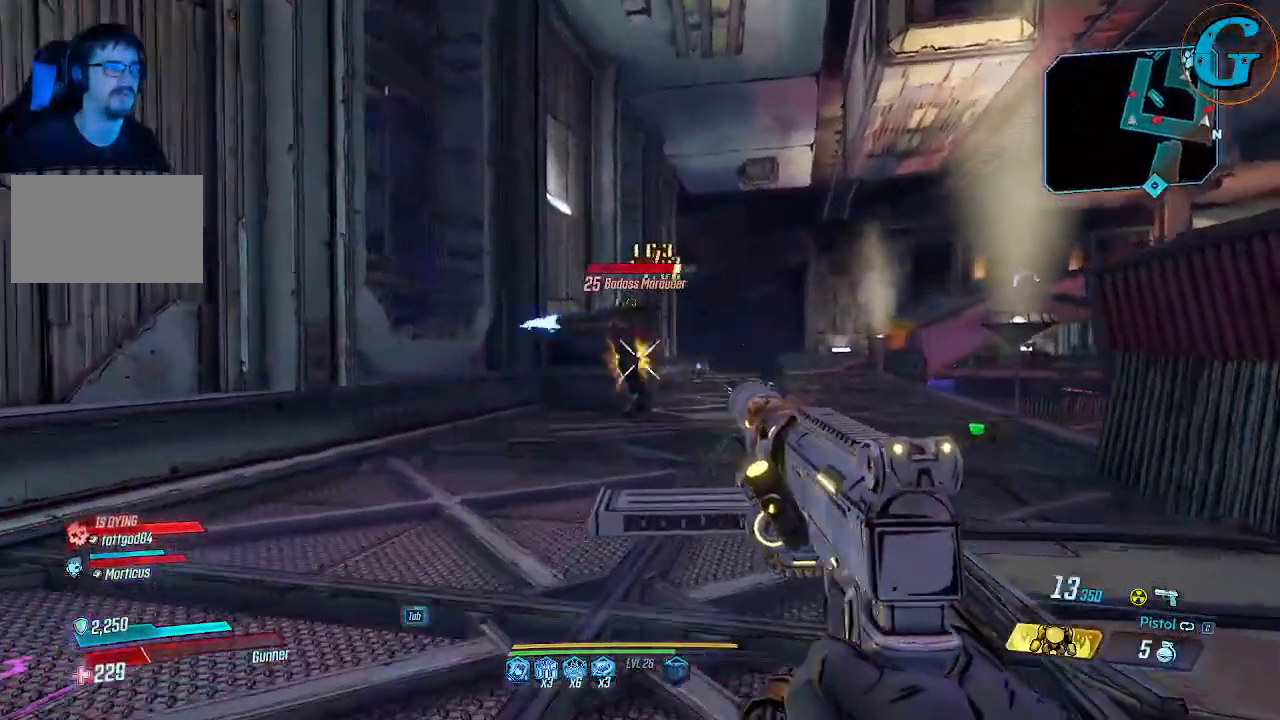
{"keys": [], "mouse": ["left"], "events": [[416, "w", "up"]]}
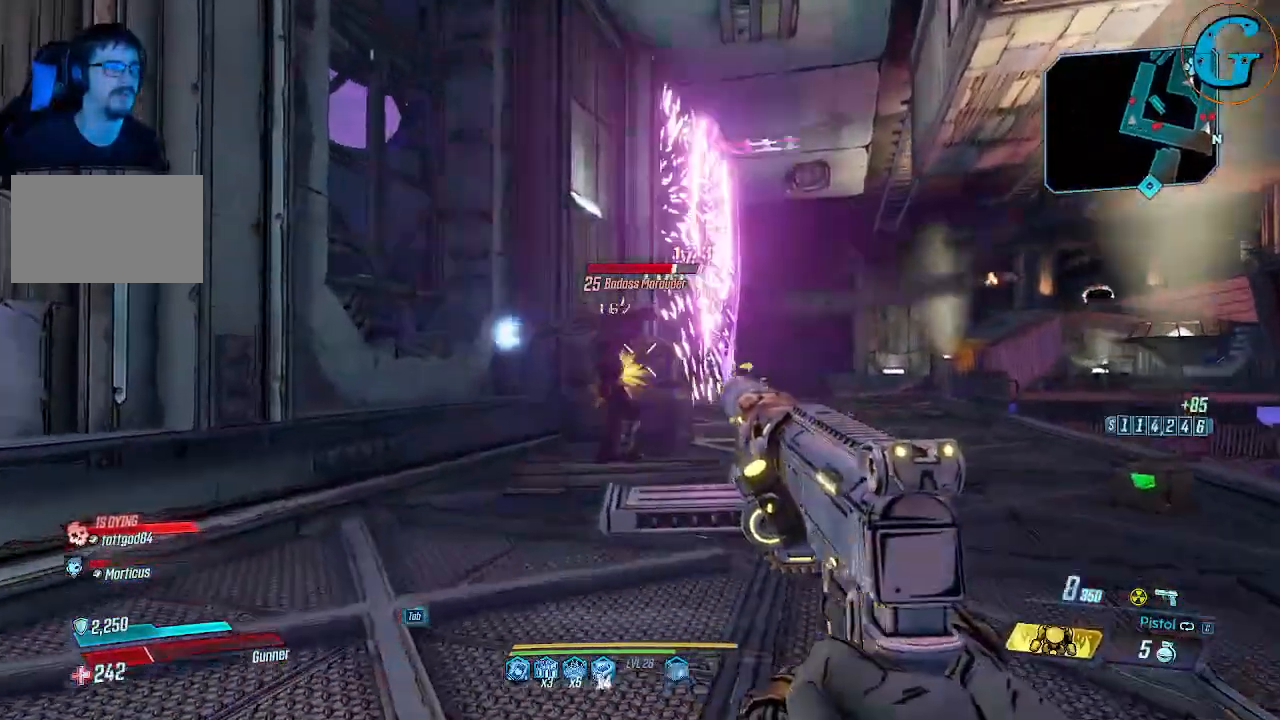
{"keys": ["c"], "mouse": [], "events": [[100, "mouse_left", "up"], [433, "c", "down"]]}
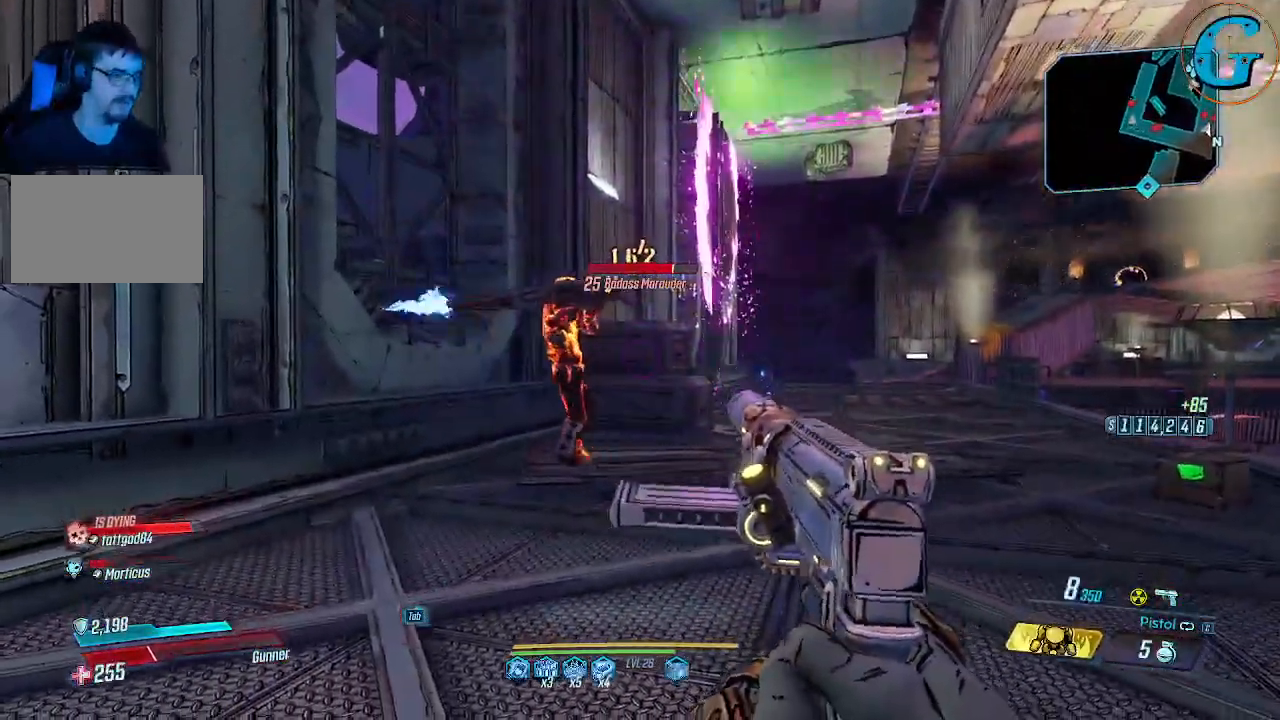
{"keys": ["s"], "mouse": ["left"], "events": [[16, "c", "up"], [166, "s", "down"], [250, "mouse_left", "down"]]}
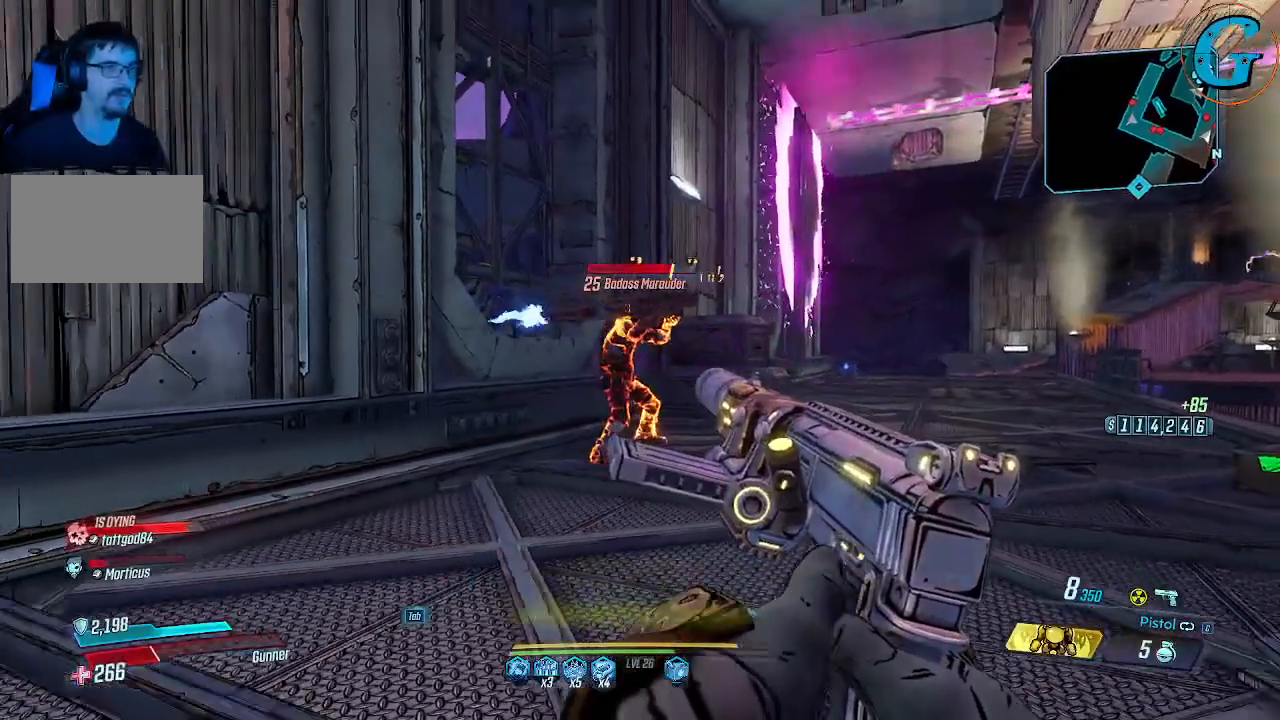
{"keys": ["s"], "mouse": ["left"], "events": [[216, "mouse_left", "up"], [266, "mouse_left", "down"]]}
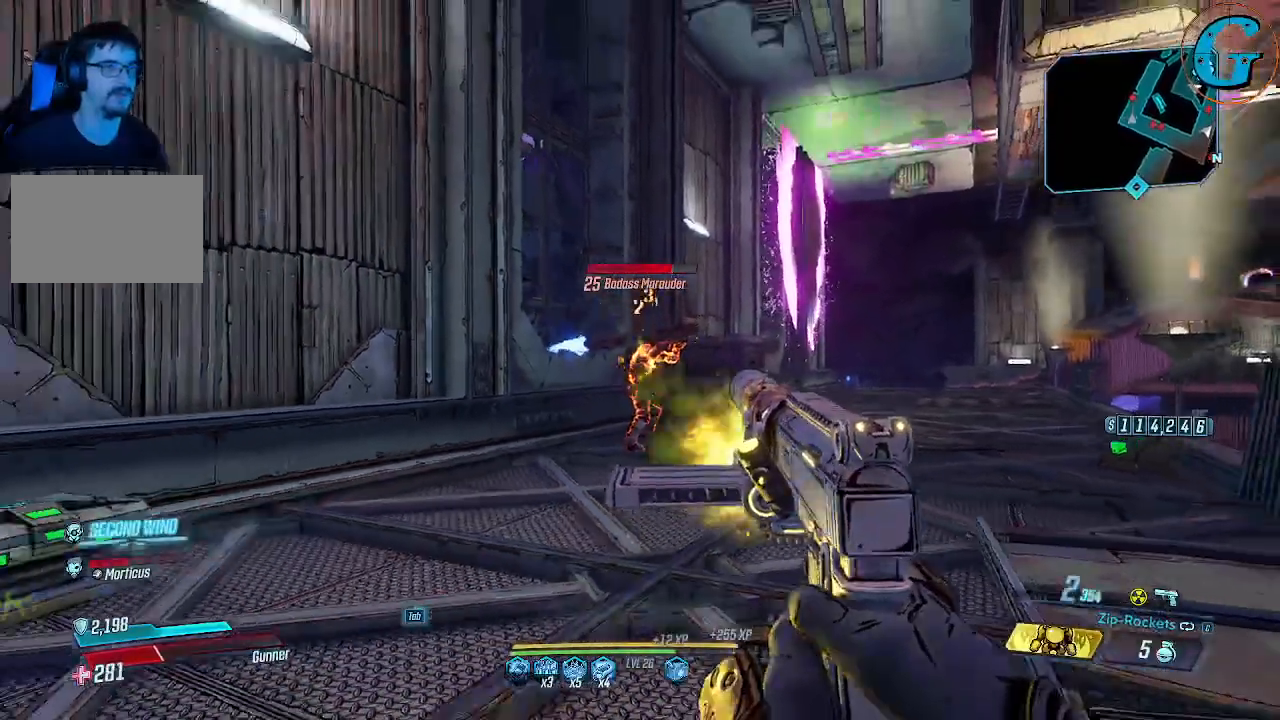
{"keys": ["s"], "mouse": ["left"], "events": []}
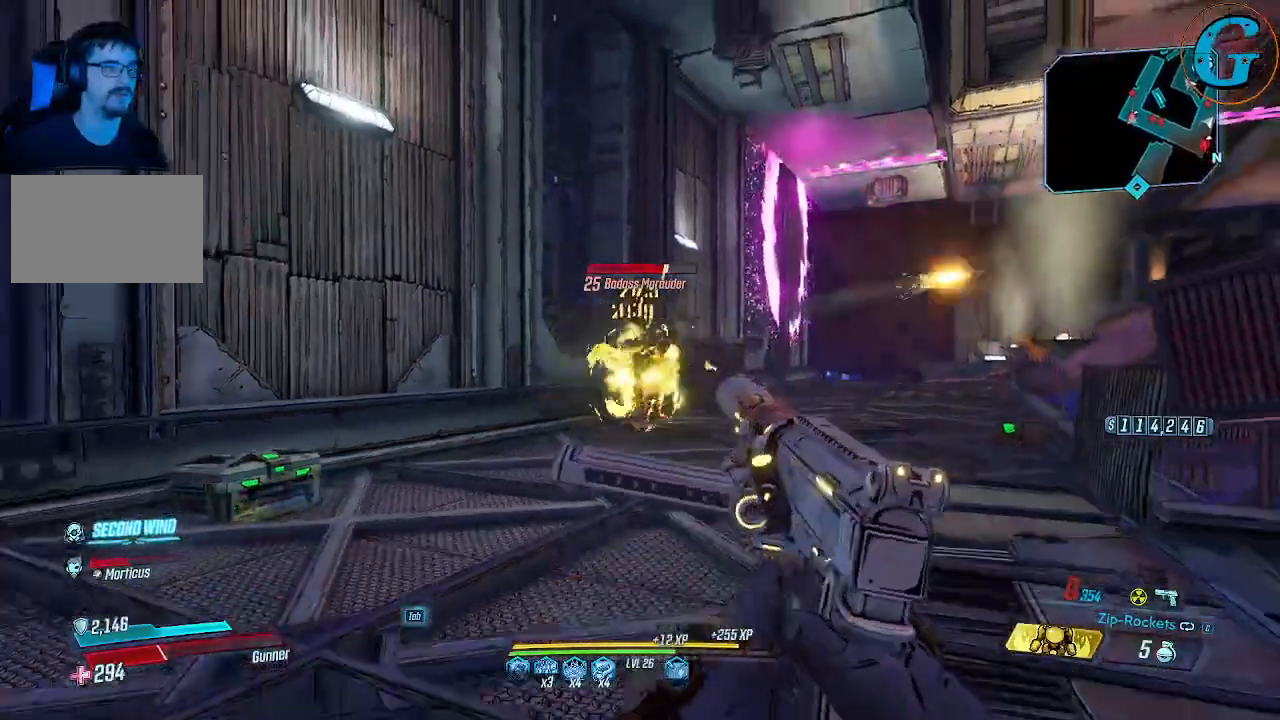
{"keys": ["w"], "mouse": ["left"], "events": [[166, "s", "up"], [300, "w", "down"]]}
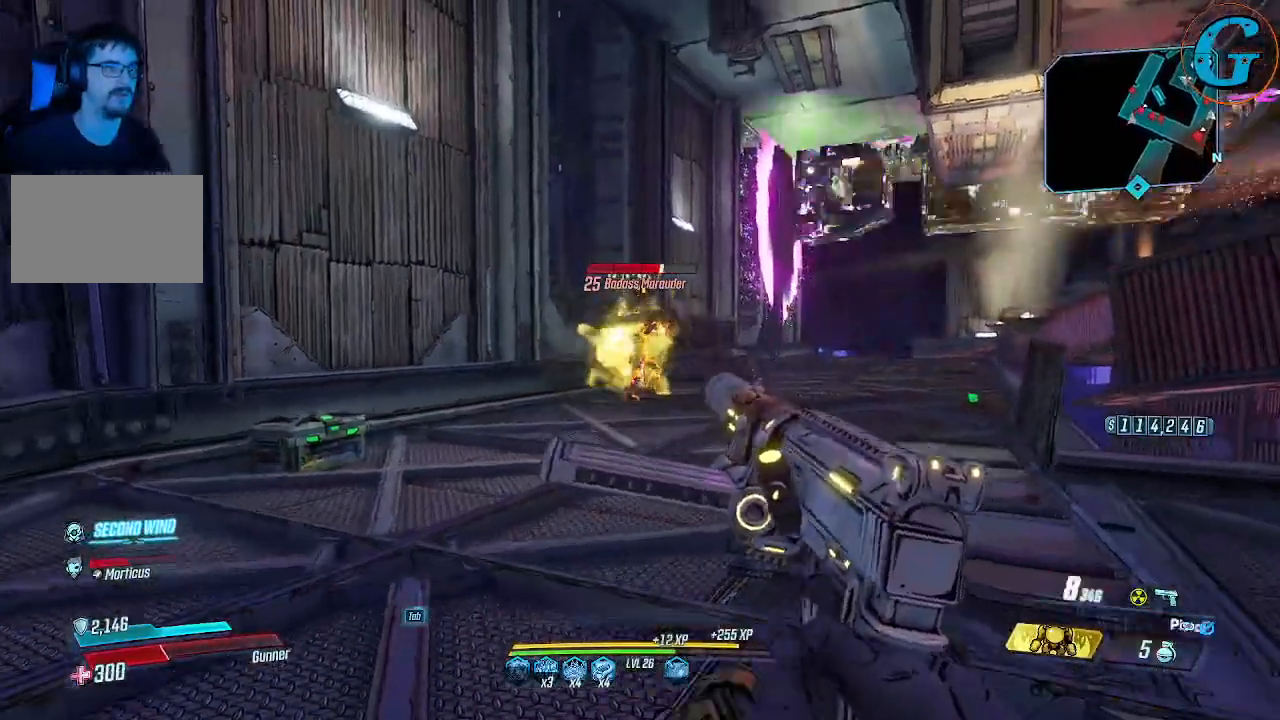
{"keys": ["w"], "mouse": ["left"], "events": [[33, "mouse_left", "up"], [316, "mouse_left", "down"]]}
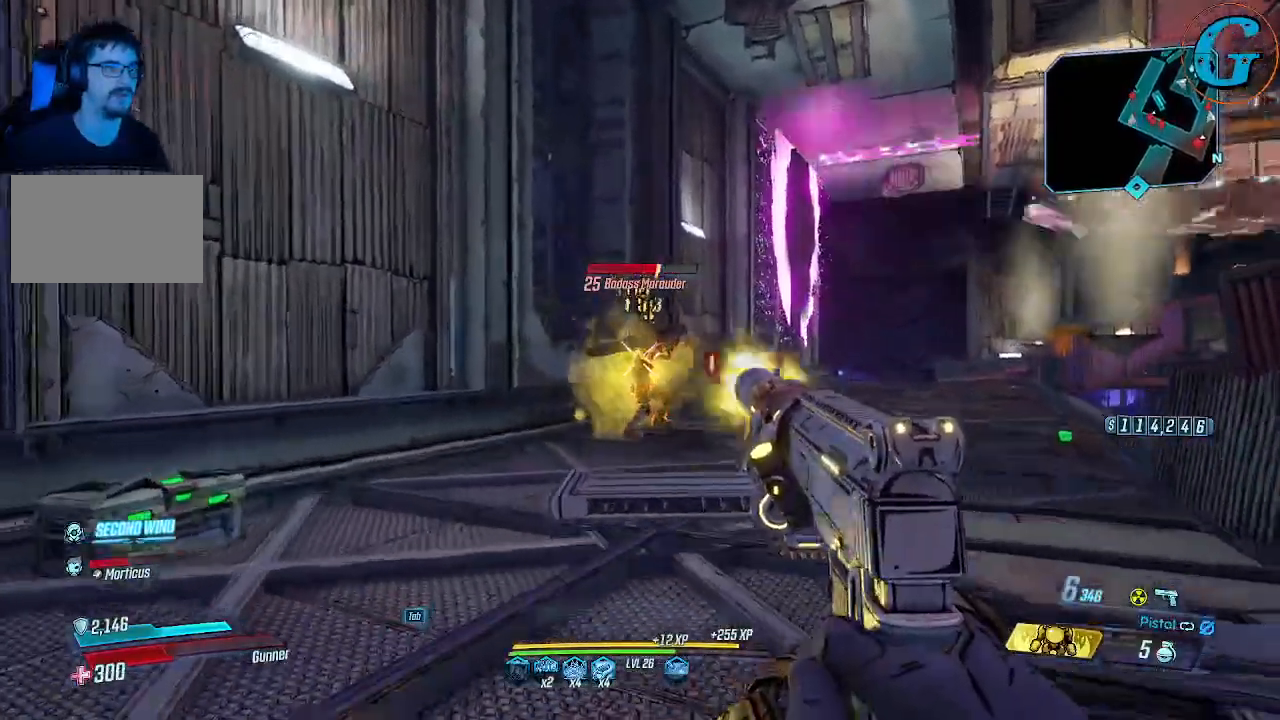
{"keys": [], "mouse": ["left"], "events": [[233, "w", "up"]]}
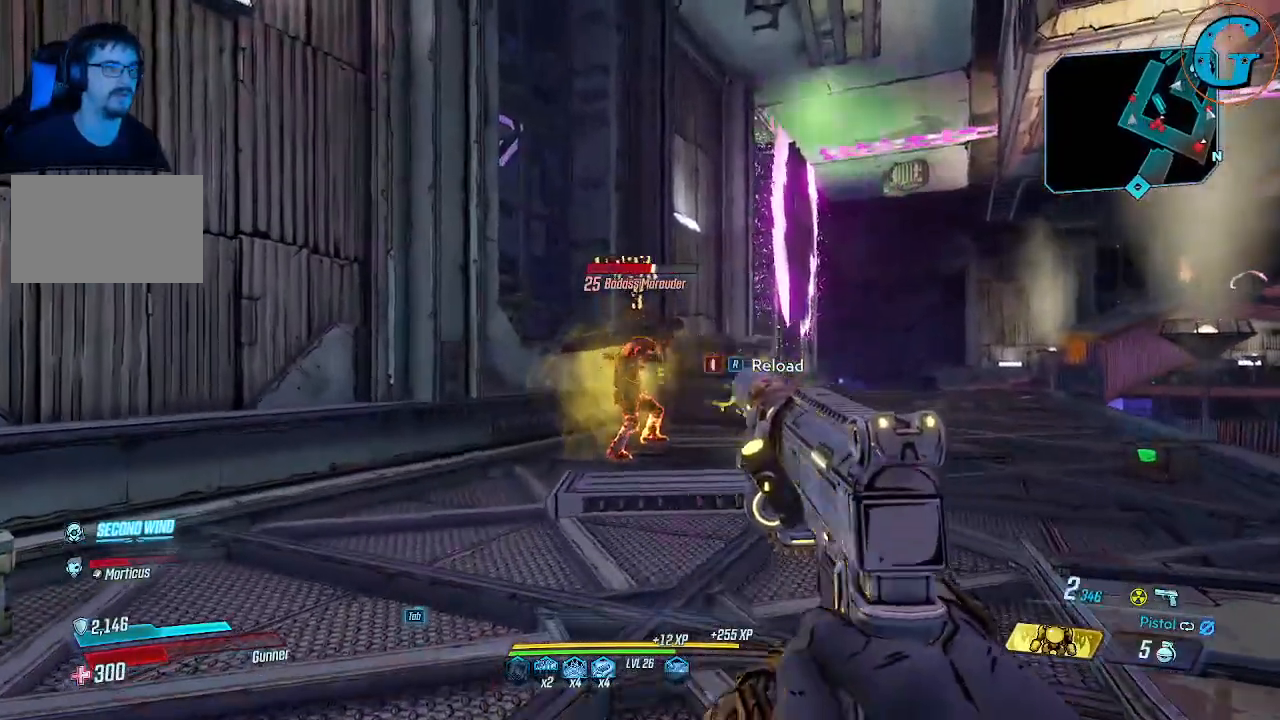
{"keys": [], "mouse": ["left"], "events": []}
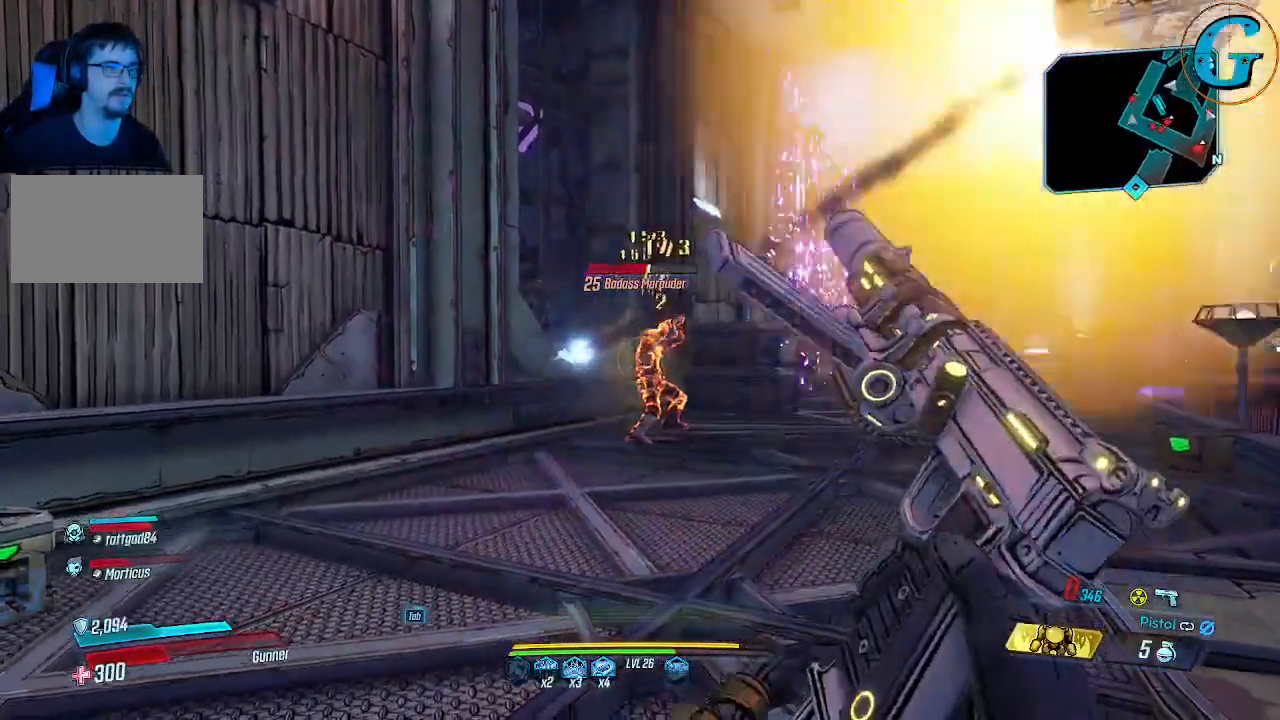
{"keys": ["a"], "mouse": [], "events": [[266, "a", "down"], [266, "mouse_left", "up"]]}
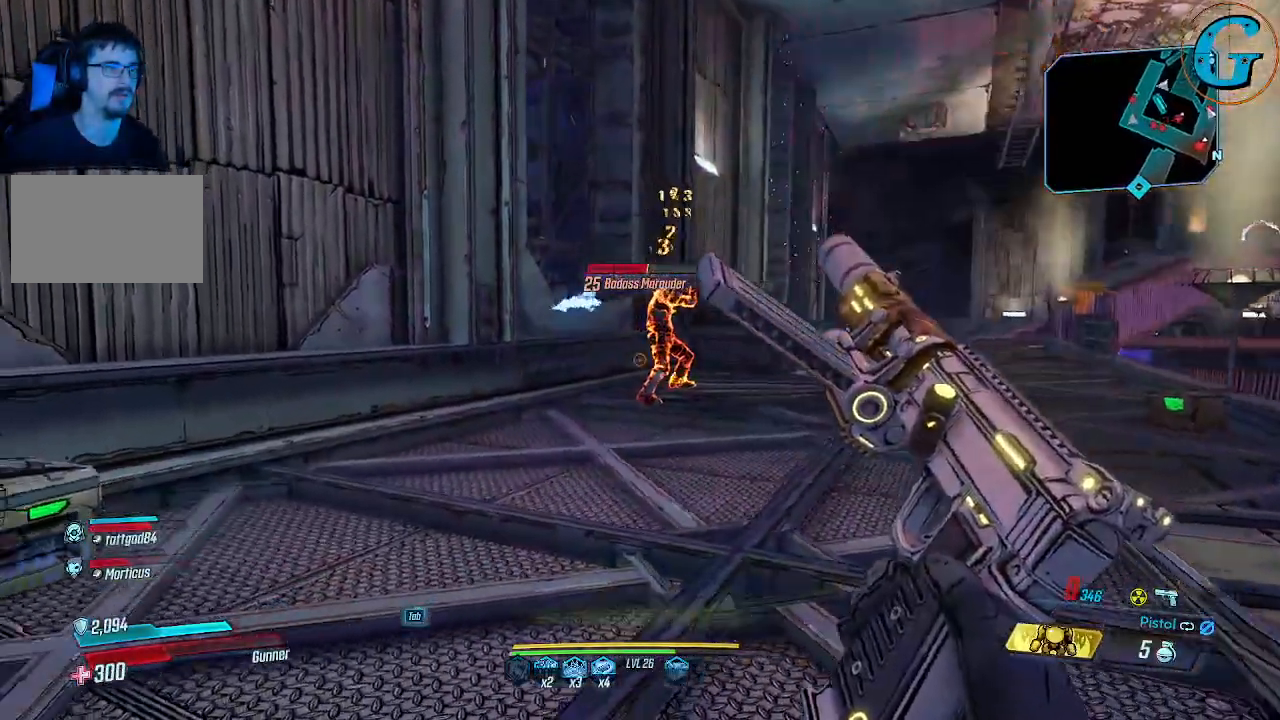
{"keys": ["a", "w"], "mouse": [], "events": [[283, "w", "down"]]}
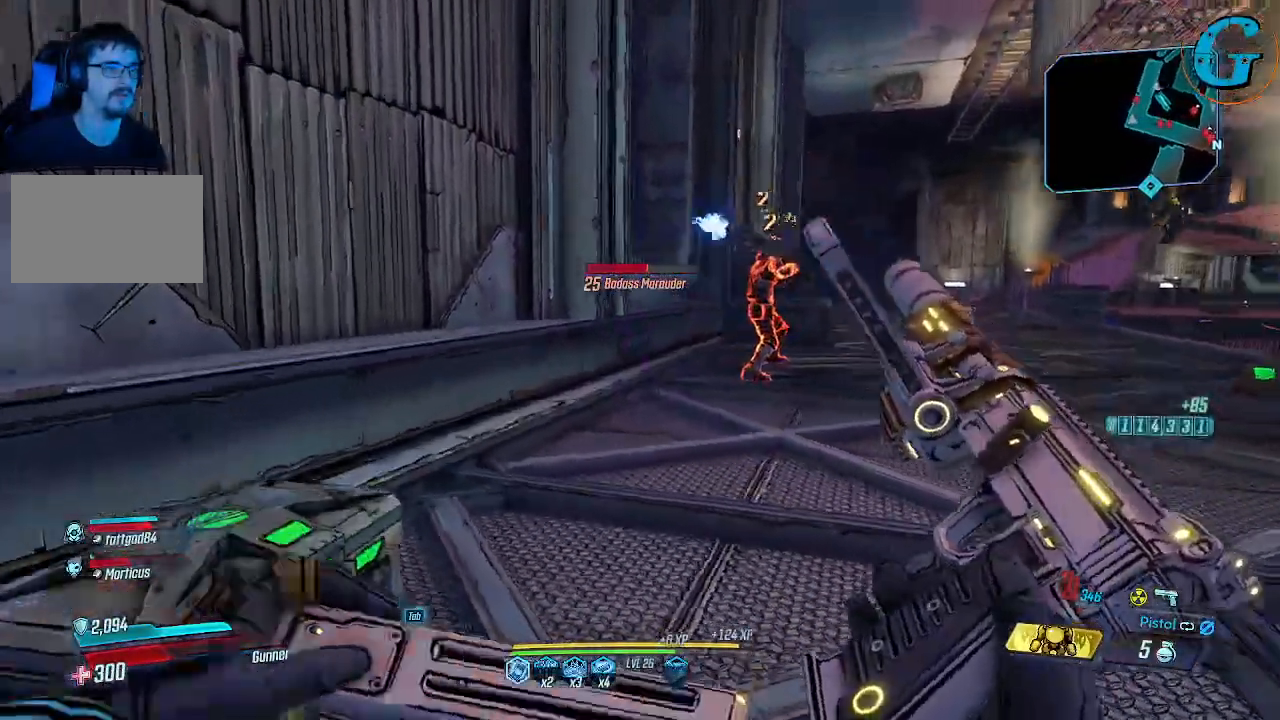
{"keys": [], "mouse": [], "events": [[16, "w", "up"], [116, "a", "up"], [300, "e", "down"], [433, "e", "up"]]}
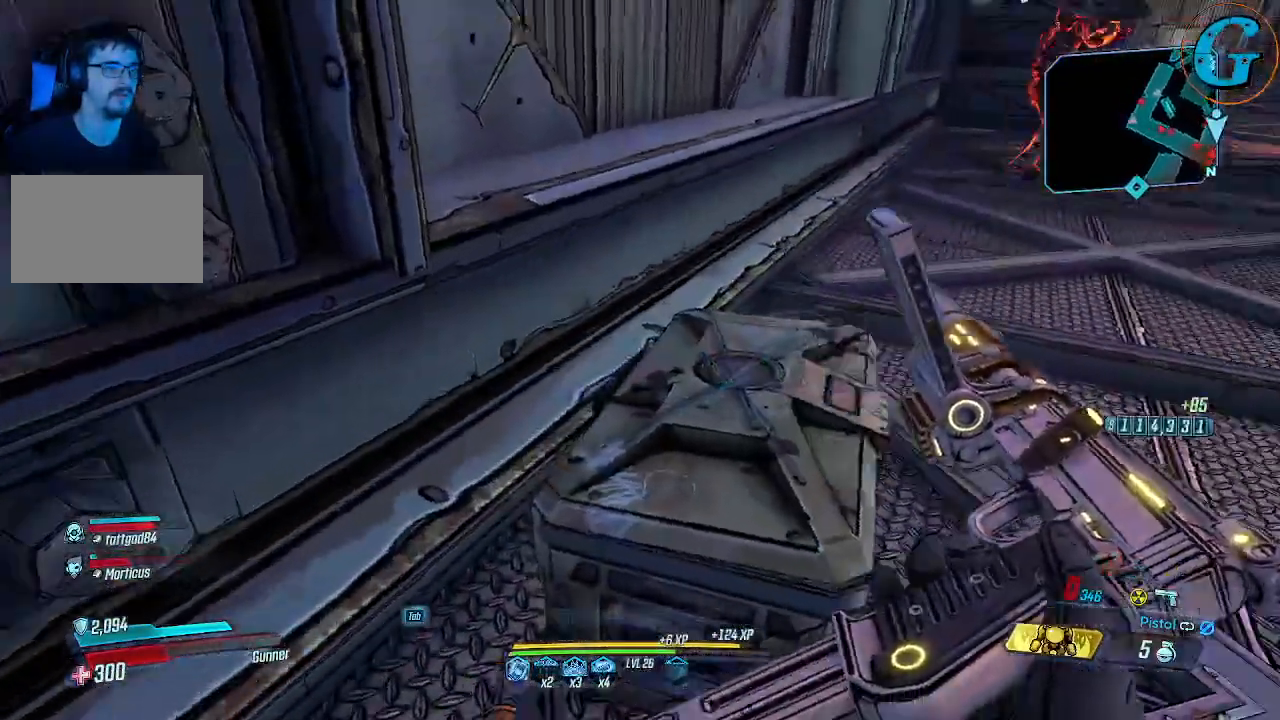
{"keys": ["w"], "mouse": [], "events": [[450, "w", "down"]]}
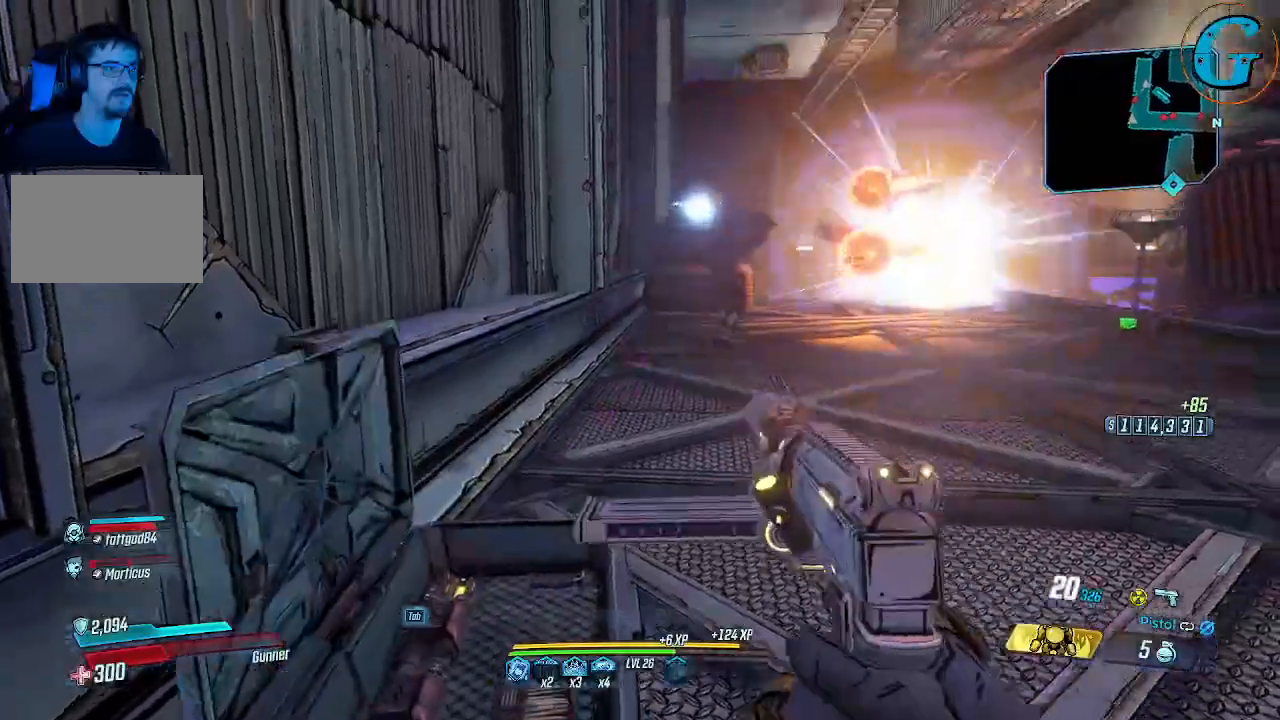
{"keys": [], "mouse": ["left"], "events": [[100, "w", "up"], [333, "mouse_left", "down"]]}